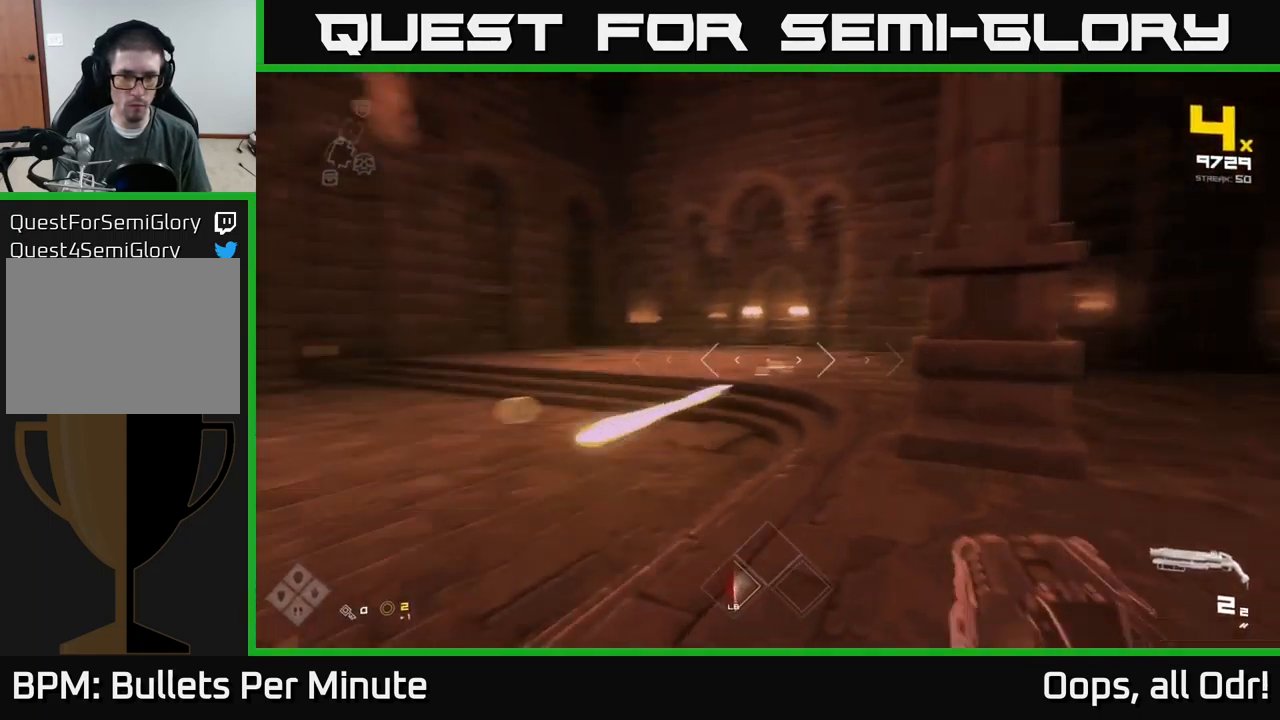
Gameplay with a controller (Xbox layout); each line is a JSON object with the inputs held at the frame after it. "events" lists button and stick changes between this image and that frame as [ms after this image, input, new state], when the widget could be followed in between.
{"buttons": [], "left_stick": "up-left", "right_stick": "right", "events": [[67, "right_stick", "center"], [117, "left_stick", "up"], [167, "left_stick", "up-left"], [217, "right_stick", "right"]]}
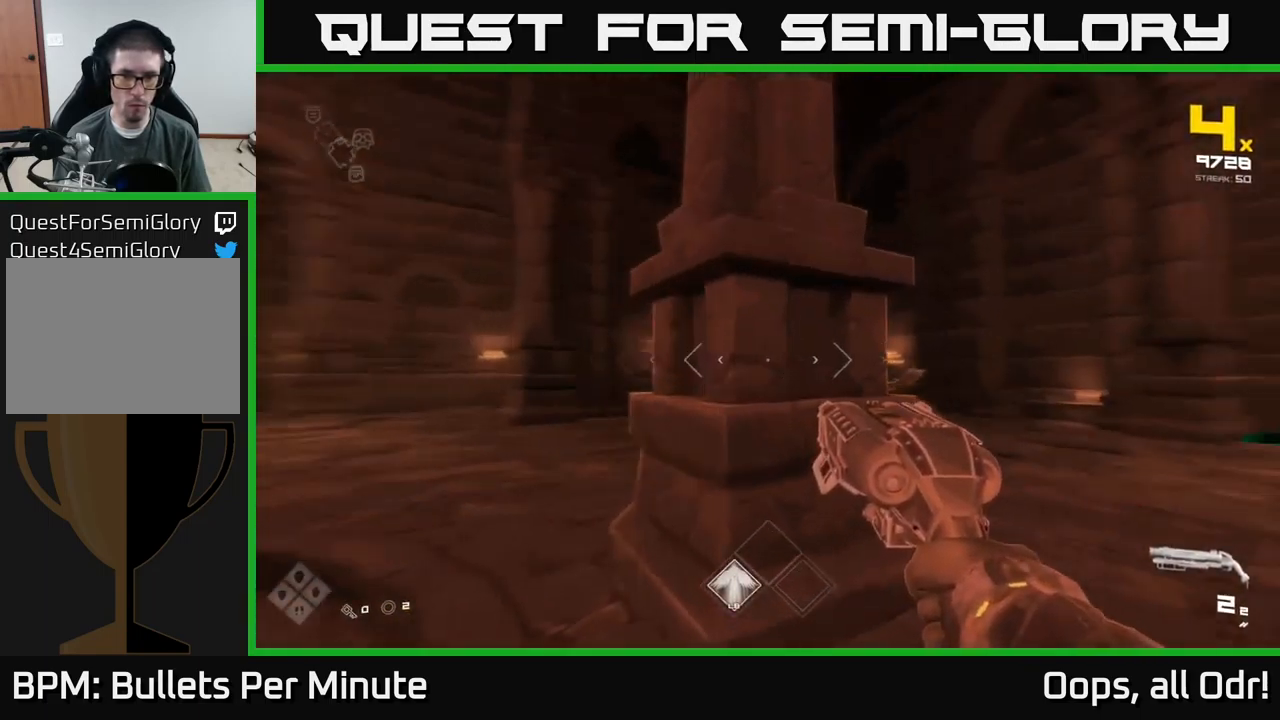
{"buttons": [], "left_stick": "down-left", "right_stick": "right", "events": [[17, "left_stick", "left"], [300, "right_stick", "center"], [367, "right_stick", "right"], [434, "left_stick", "down-left"]]}
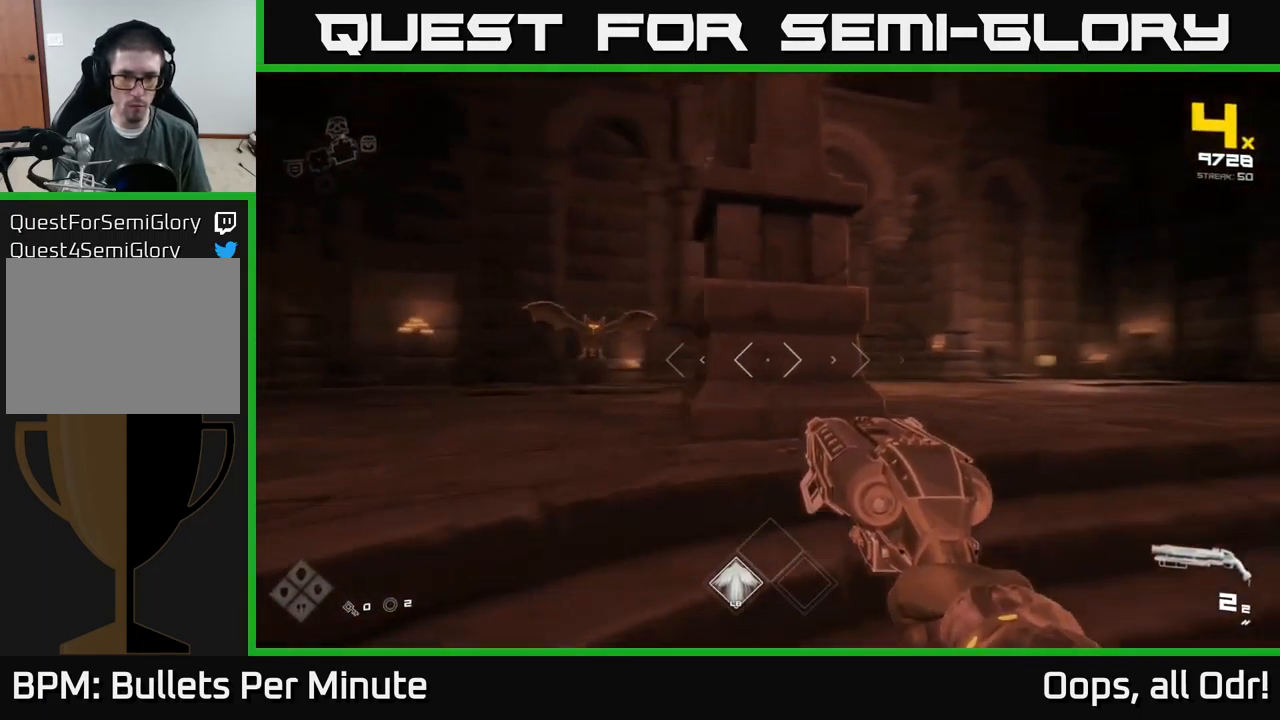
{"buttons": [], "left_stick": "left", "right_stick": "down-right", "events": [[100, "left_stick", "left"], [100, "right_stick", "center"], [400, "R2", "down"], [417, "right_stick", "down-right"], [450, "R2", "up"]]}
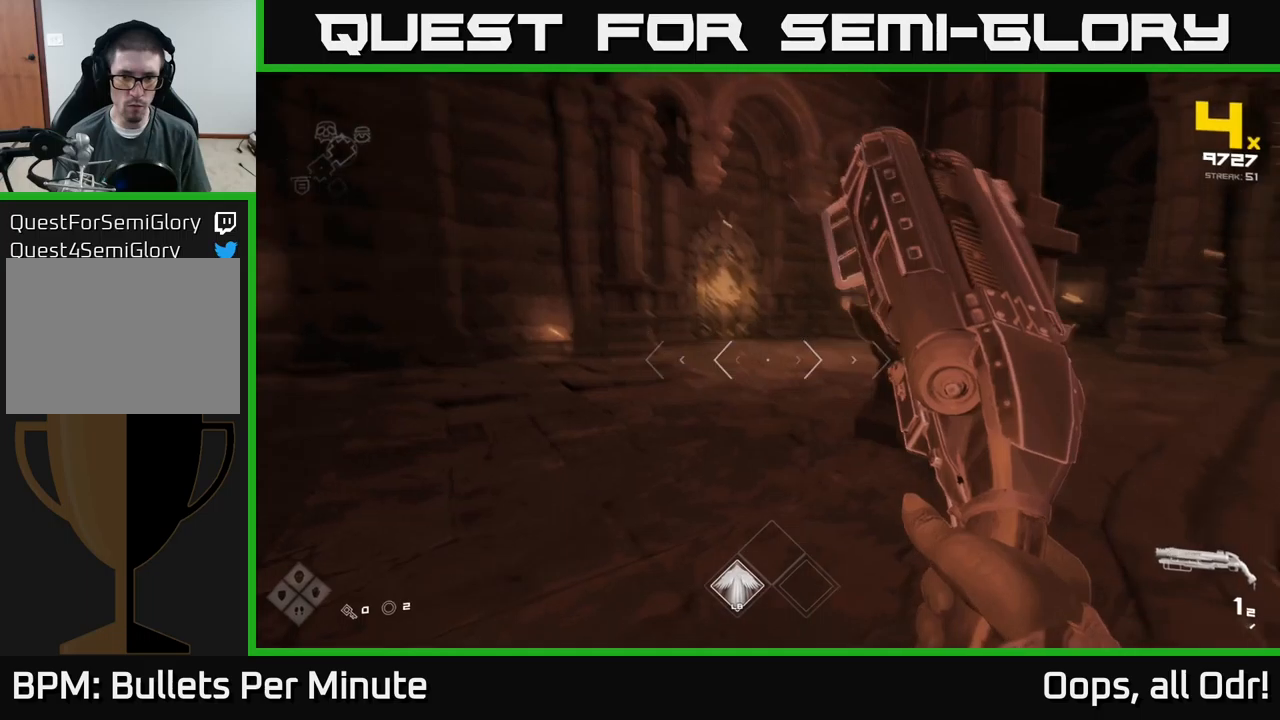
{"buttons": [], "left_stick": "down-left", "right_stick": "right", "events": [[33, "right_stick", "right"], [200, "R2", "down"], [266, "R2", "up"], [283, "right_stick", "center"], [433, "left_stick", "down-left"], [433, "right_stick", "right"]]}
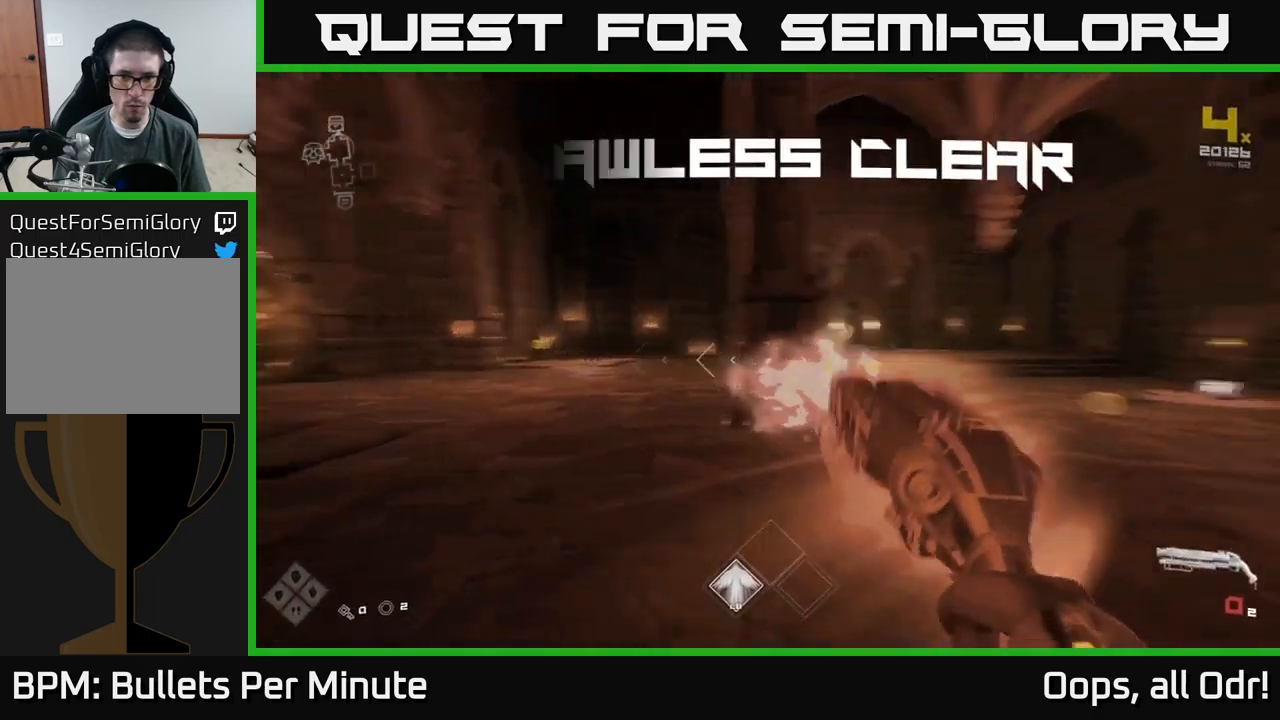
{"buttons": ["R1"], "left_stick": "up", "right_stick": "center", "events": [[33, "R1", "down"], [166, "left_stick", "center"], [183, "R1", "up"], [216, "right_stick", "center"], [233, "left_stick", "up"], [400, "right_stick", "down-right"], [416, "R1", "down"], [500, "right_stick", "center"]]}
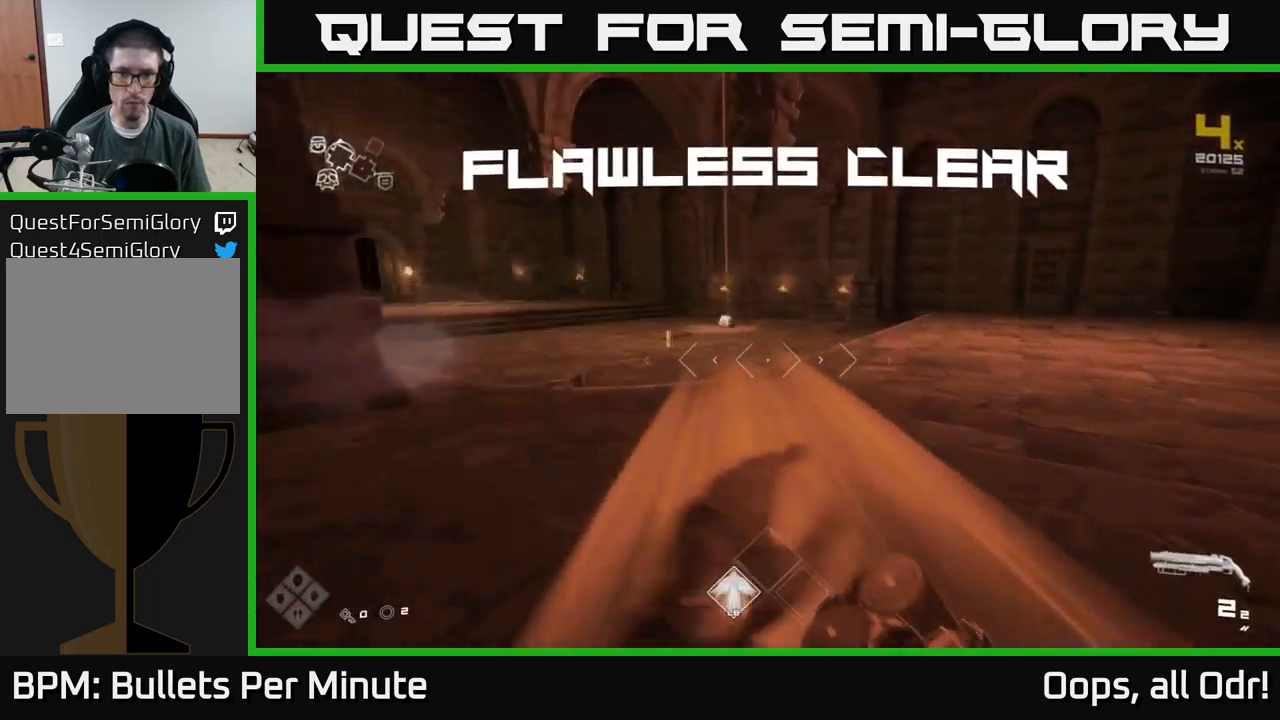
{"buttons": ["L1"], "left_stick": "up", "right_stick": "center", "events": [[33, "R1", "up"], [266, "L1", "down"]]}
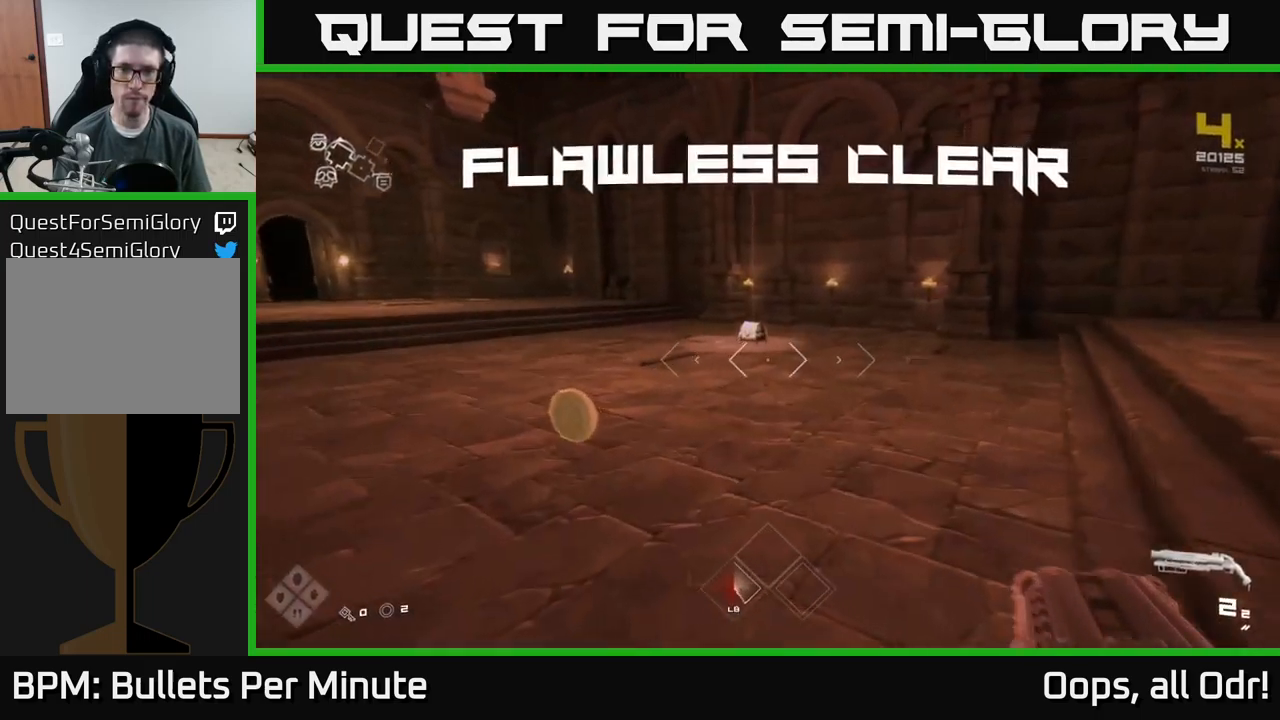
{"buttons": ["L1"], "left_stick": "up", "right_stick": "center", "events": [[116, "left_stick", "up-left"], [416, "left_stick", "up"]]}
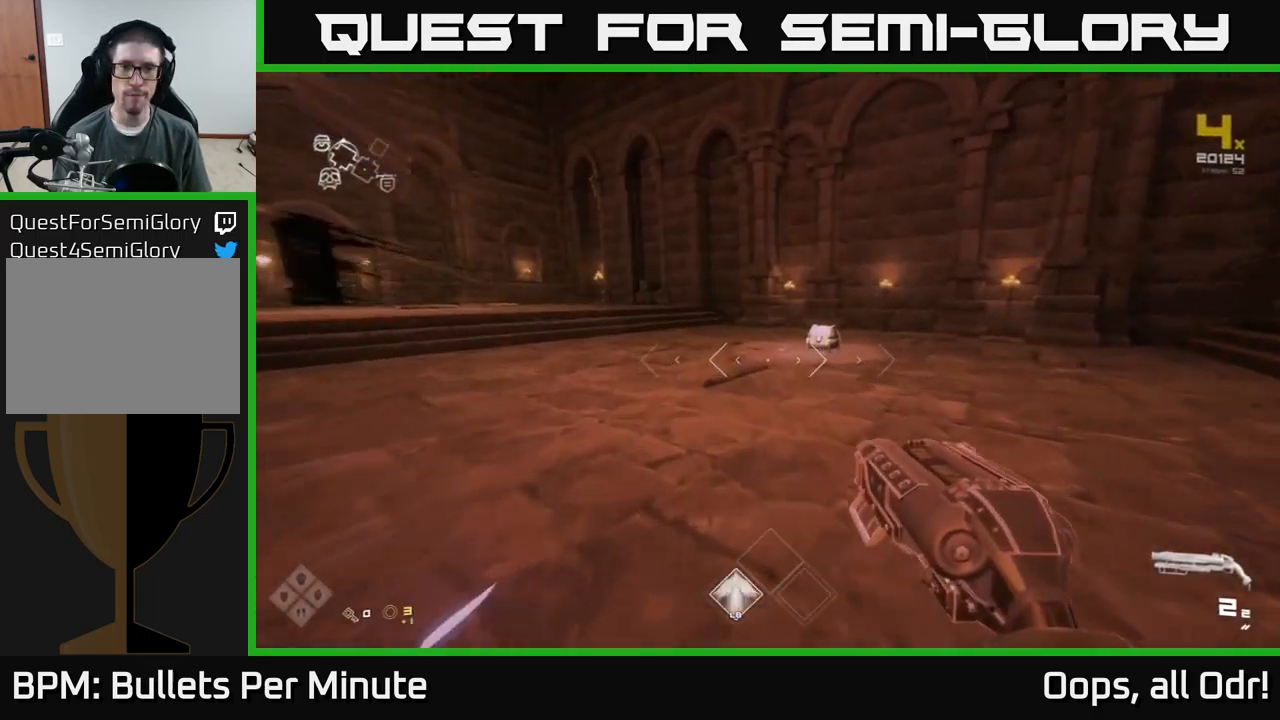
{"buttons": ["L1"], "left_stick": "up", "right_stick": "center", "events": [[50, "right_stick", "down-right"], [166, "right_stick", "center"]]}
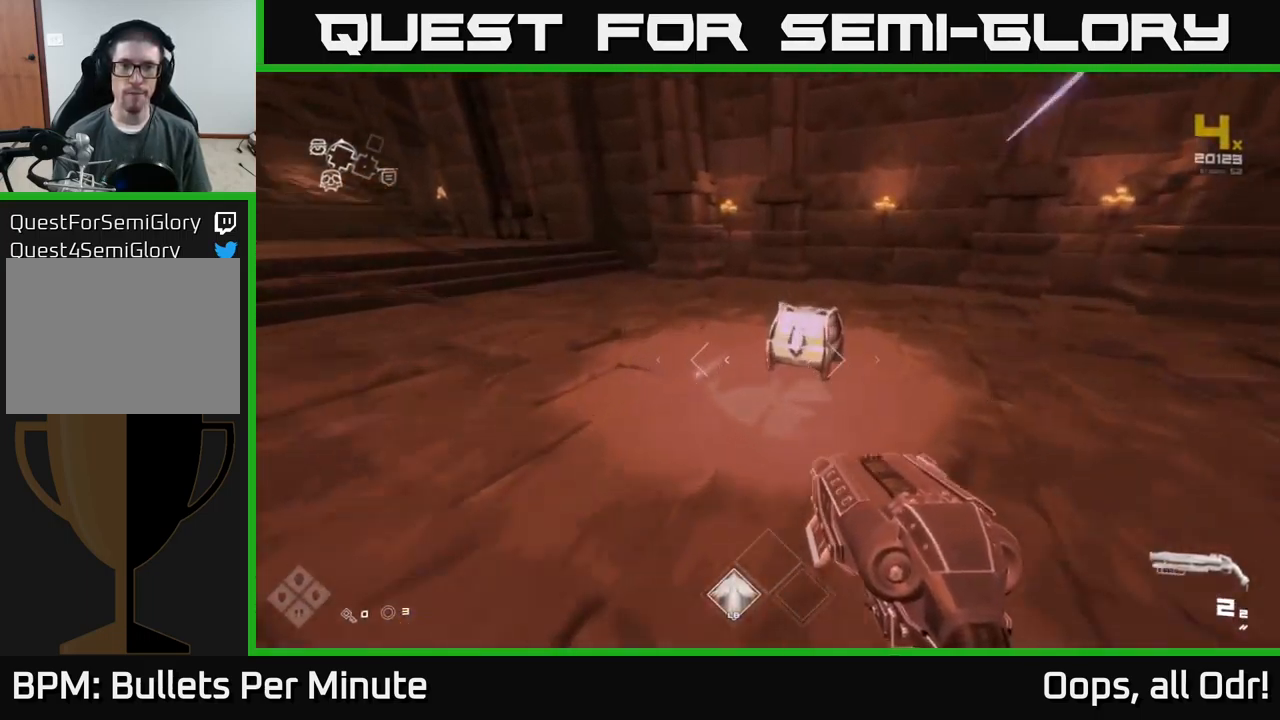
{"buttons": ["X"], "left_stick": "down", "right_stick": "center", "events": [[216, "L1", "up"], [216, "X", "down"], [250, "left_stick", "center"], [350, "X", "up"], [383, "left_stick", "down"], [416, "X", "down"]]}
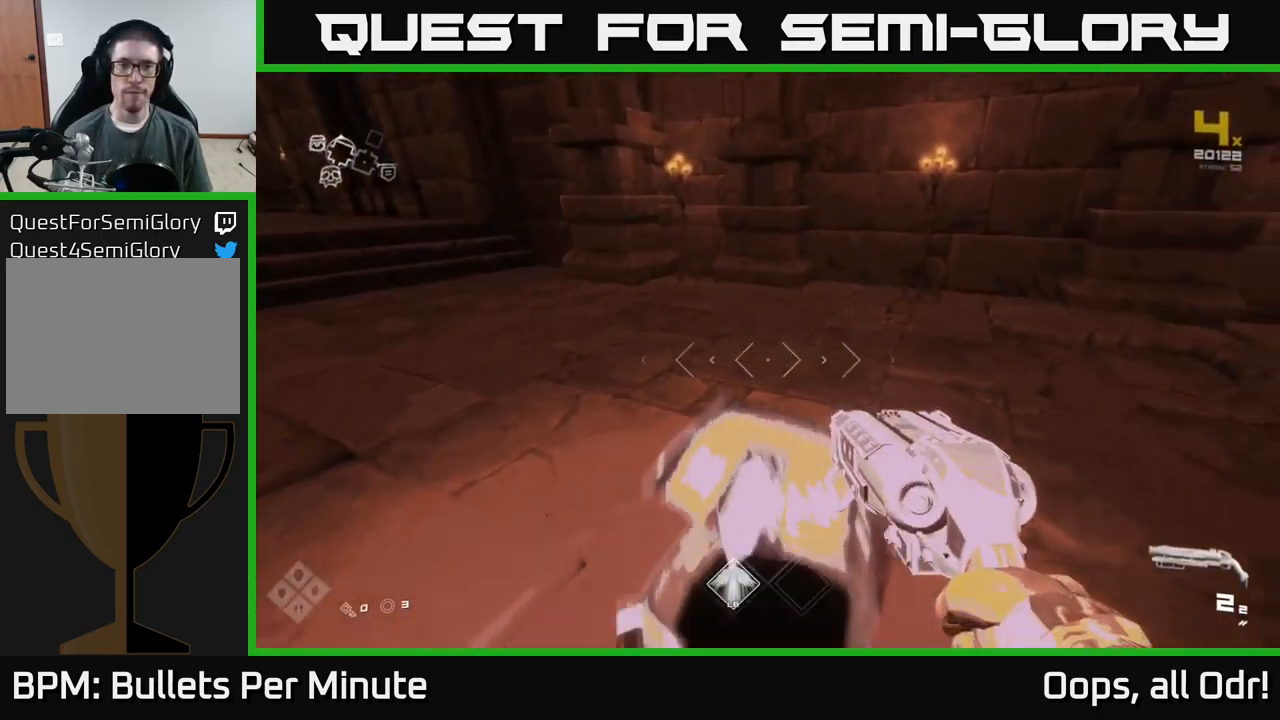
{"buttons": [], "left_stick": "up", "right_stick": "left", "events": [[16, "X", "up"], [50, "left_stick", "center"], [366, "left_stick", "up"], [383, "right_stick", "left"]]}
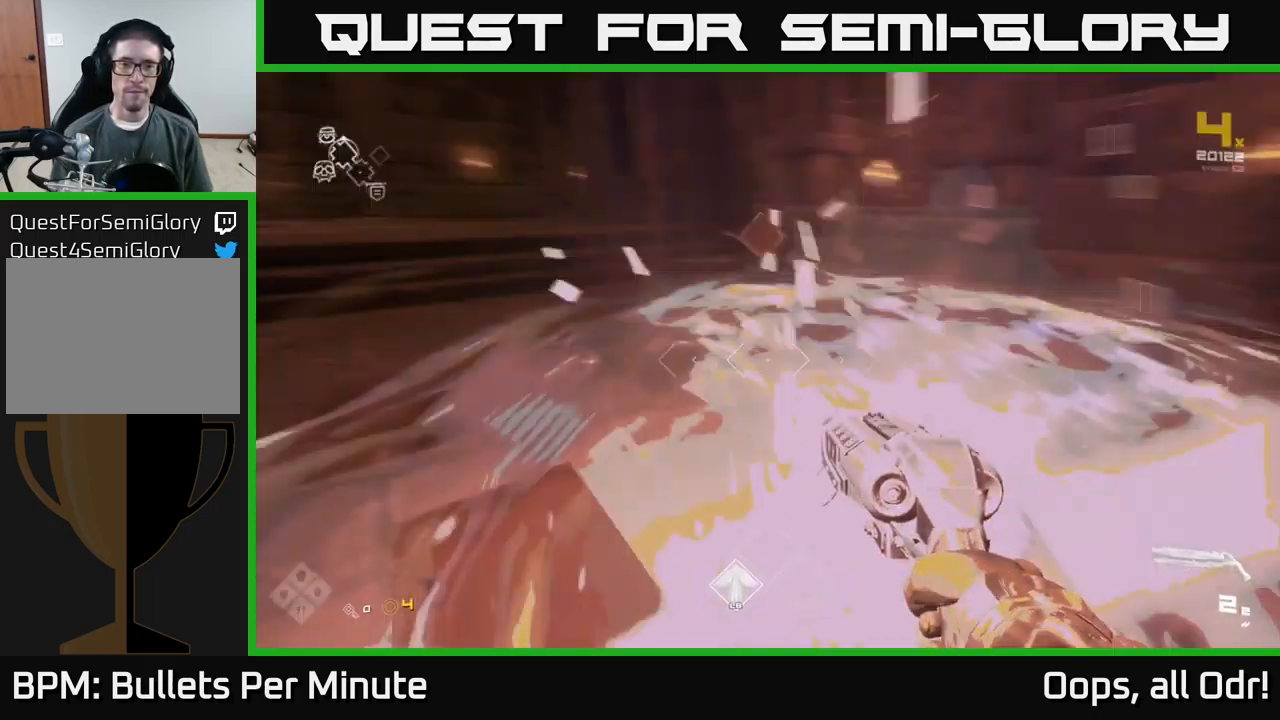
{"buttons": [], "left_stick": "up", "right_stick": "center", "events": [[233, "right_stick", "center"]]}
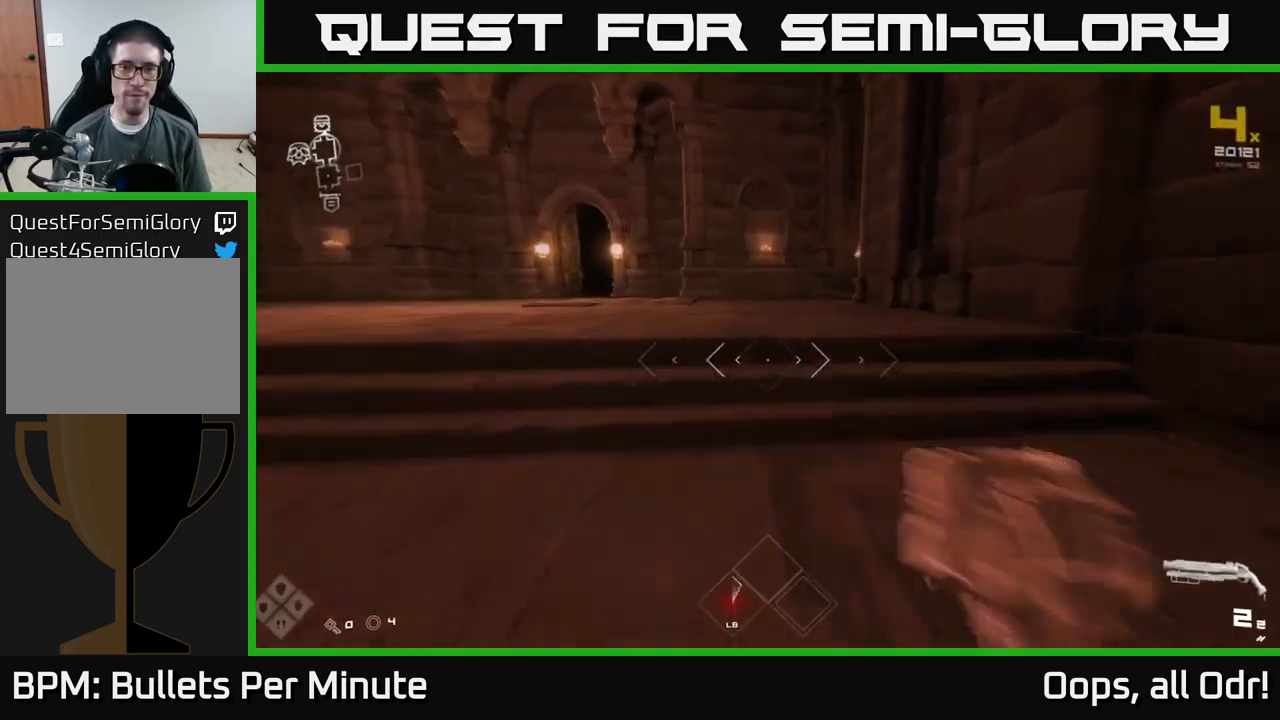
{"buttons": ["L1"], "left_stick": "up-left", "right_stick": "left", "events": [[16, "L1", "down"], [300, "left_stick", "up-left"], [300, "right_stick", "left"]]}
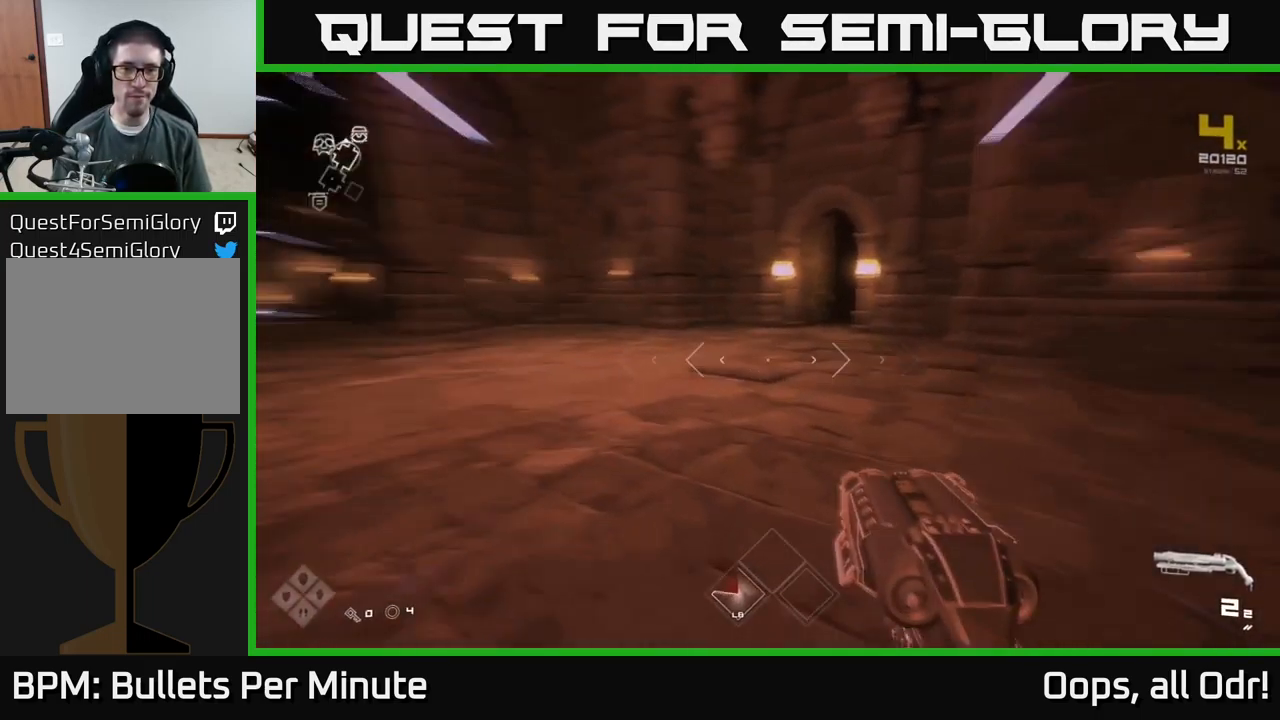
{"buttons": ["L1"], "left_stick": "up-left", "right_stick": "left", "events": [[150, "right_stick", "center"], [383, "right_stick", "left"]]}
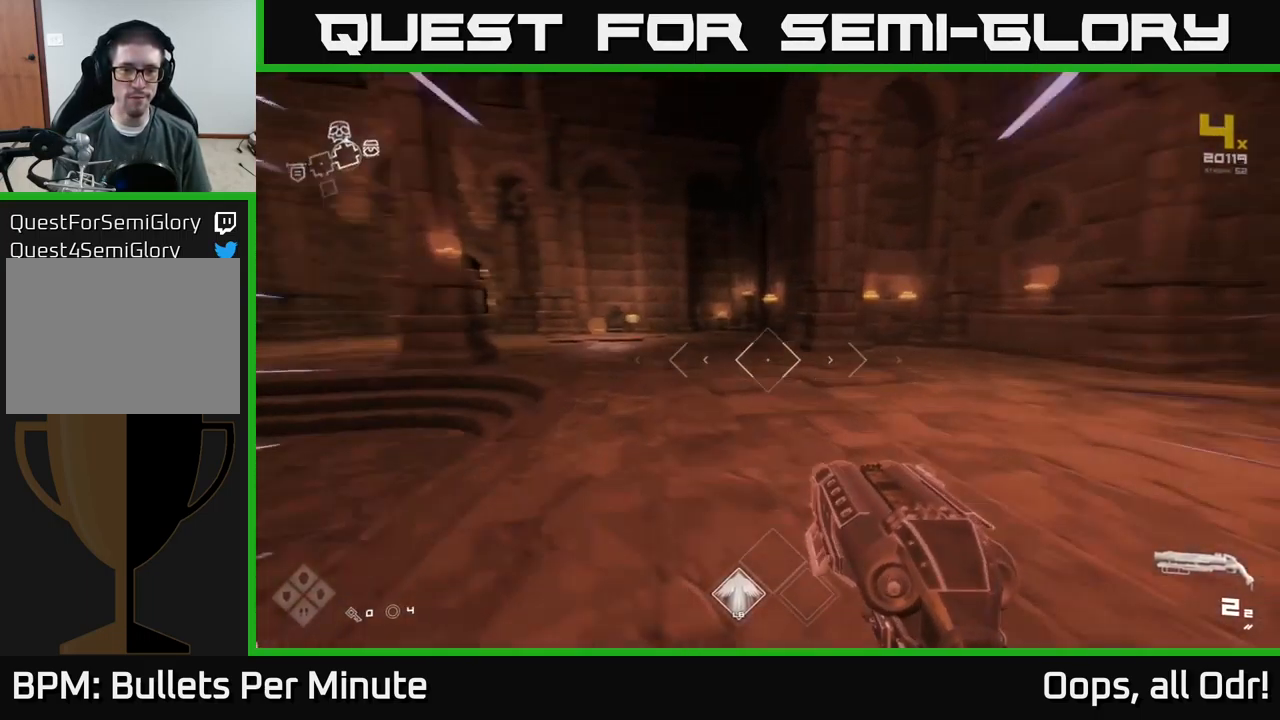
{"buttons": ["L1"], "left_stick": "up", "right_stick": "center", "events": [[50, "right_stick", "center"], [150, "left_stick", "up"]]}
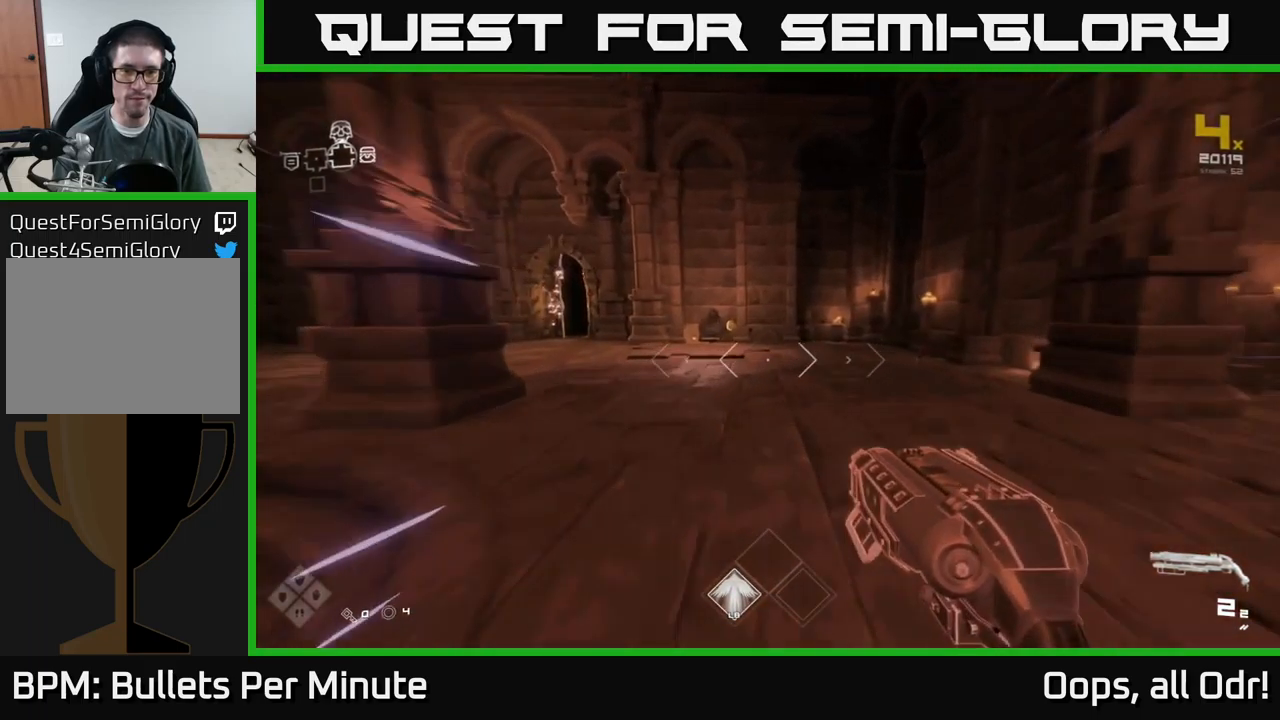
{"buttons": ["L1"], "left_stick": "up", "right_stick": "center", "events": [[100, "left_stick", "up-left"], [150, "right_stick", "down-left"], [200, "right_stick", "center"], [233, "left_stick", "up"]]}
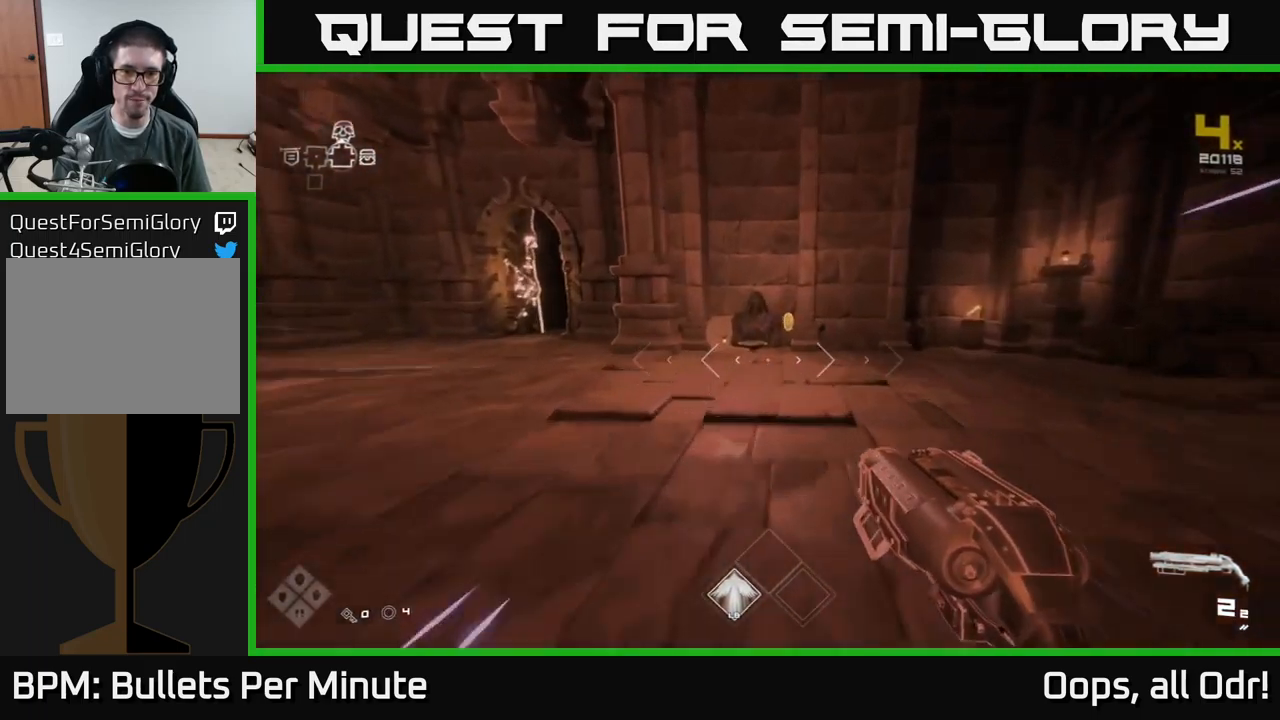
{"buttons": ["L1"], "left_stick": "up", "right_stick": "down", "events": [[400, "right_stick", "down"]]}
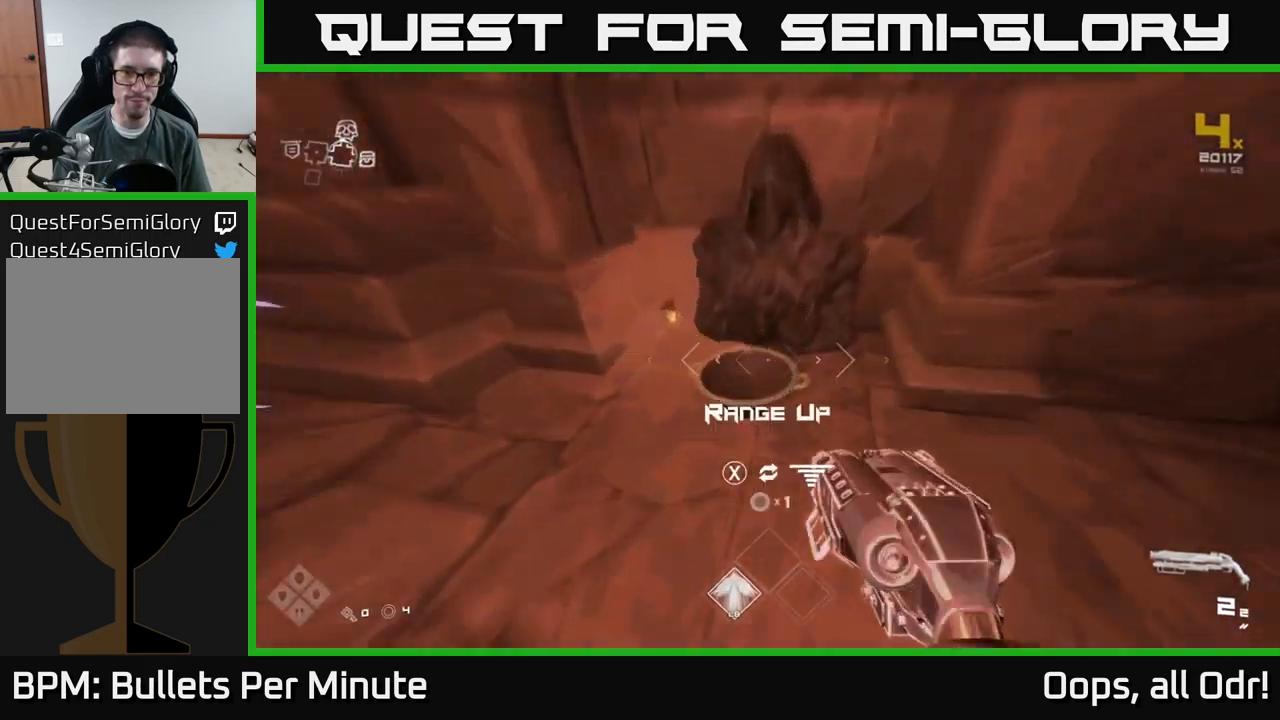
{"buttons": [], "left_stick": "left", "right_stick": "left", "events": [[33, "right_stick", "center"], [100, "L1", "up"], [117, "X", "down"], [150, "left_stick", "down"], [183, "X", "up"], [300, "left_stick", "down-left"], [350, "right_stick", "left"], [400, "left_stick", "left"]]}
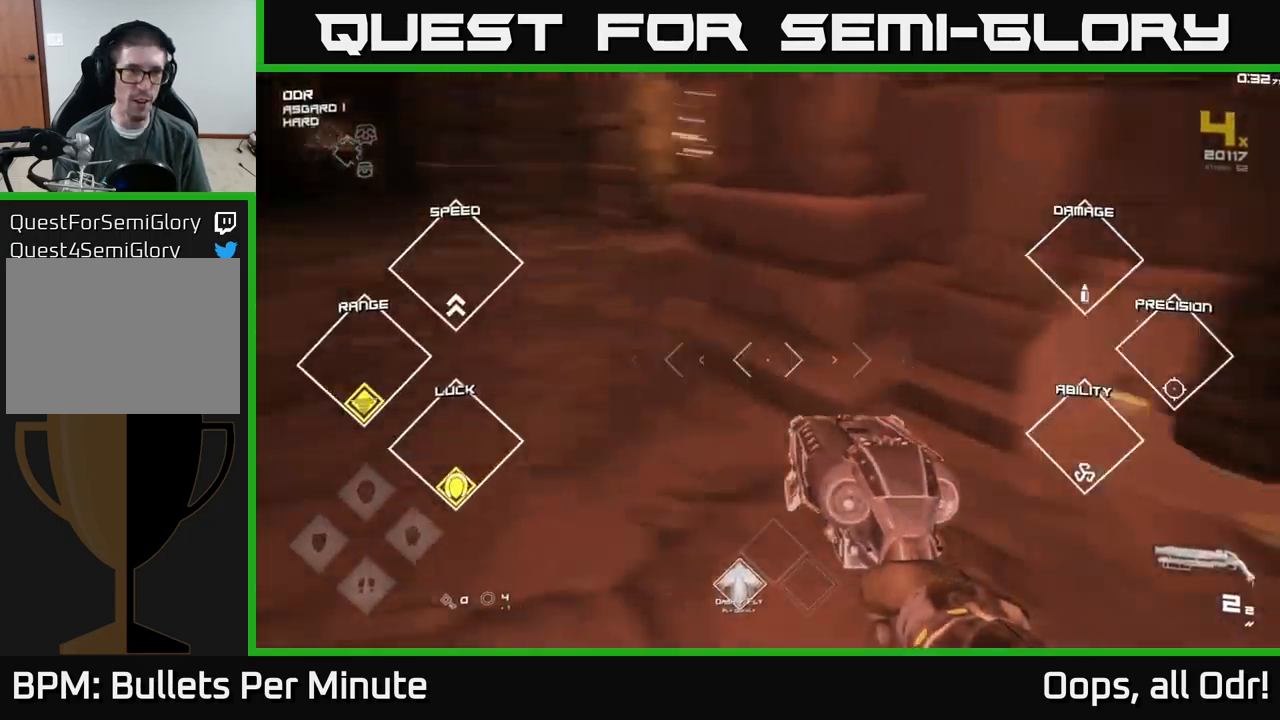
{"buttons": ["L1"], "left_stick": "up", "right_stick": "center", "events": [[17, "left_stick", "up-left"], [133, "left_stick", "up"], [200, "L1", "down"], [267, "right_stick", "center"]]}
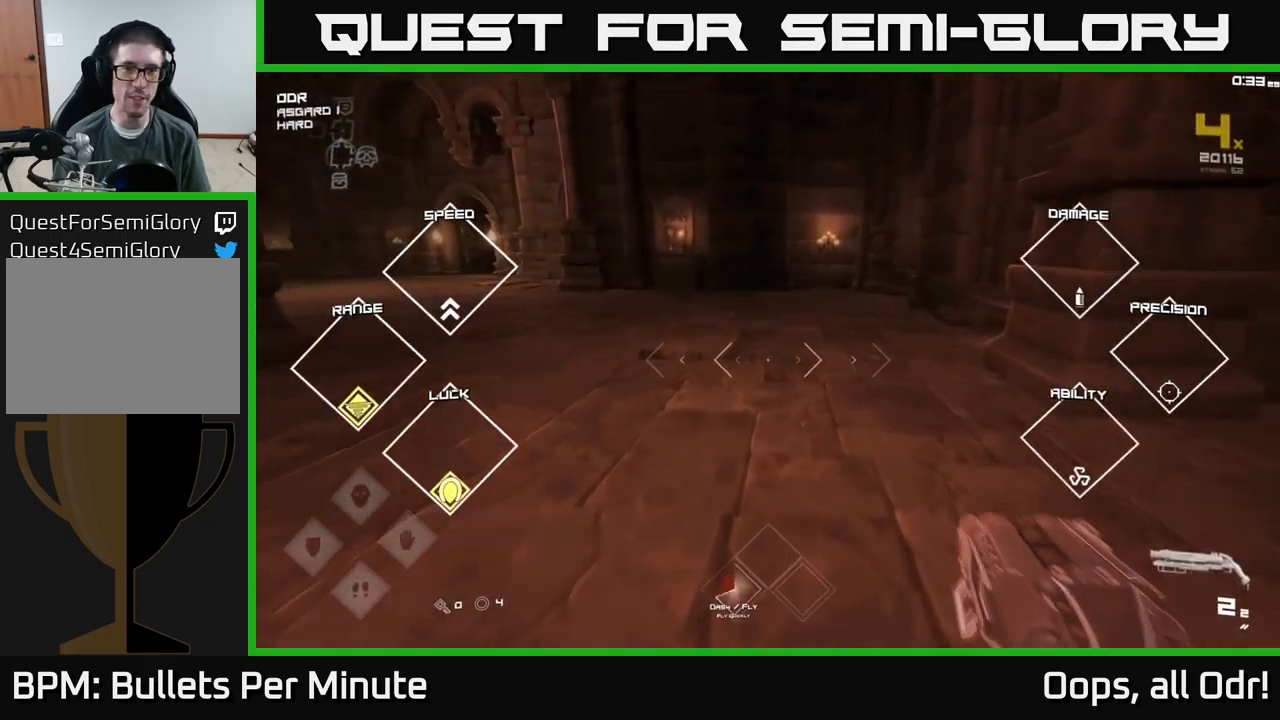
{"buttons": ["L1"], "left_stick": "up", "right_stick": "center", "events": [[133, "right_stick", "left"], [150, "left_stick", "up-left"], [367, "left_stick", "up"], [383, "right_stick", "center"]]}
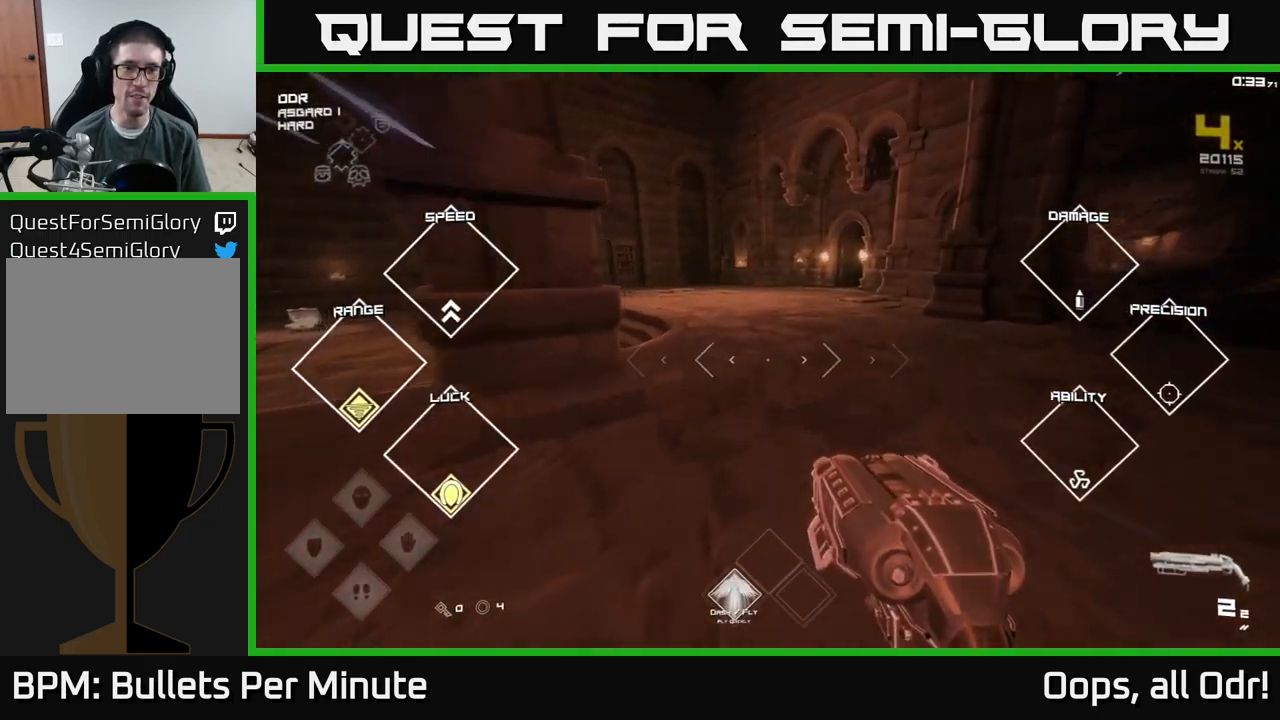
{"buttons": ["L1"], "left_stick": "up-left", "right_stick": "left", "events": [[433, "right_stick", "left"], [450, "left_stick", "up-left"]]}
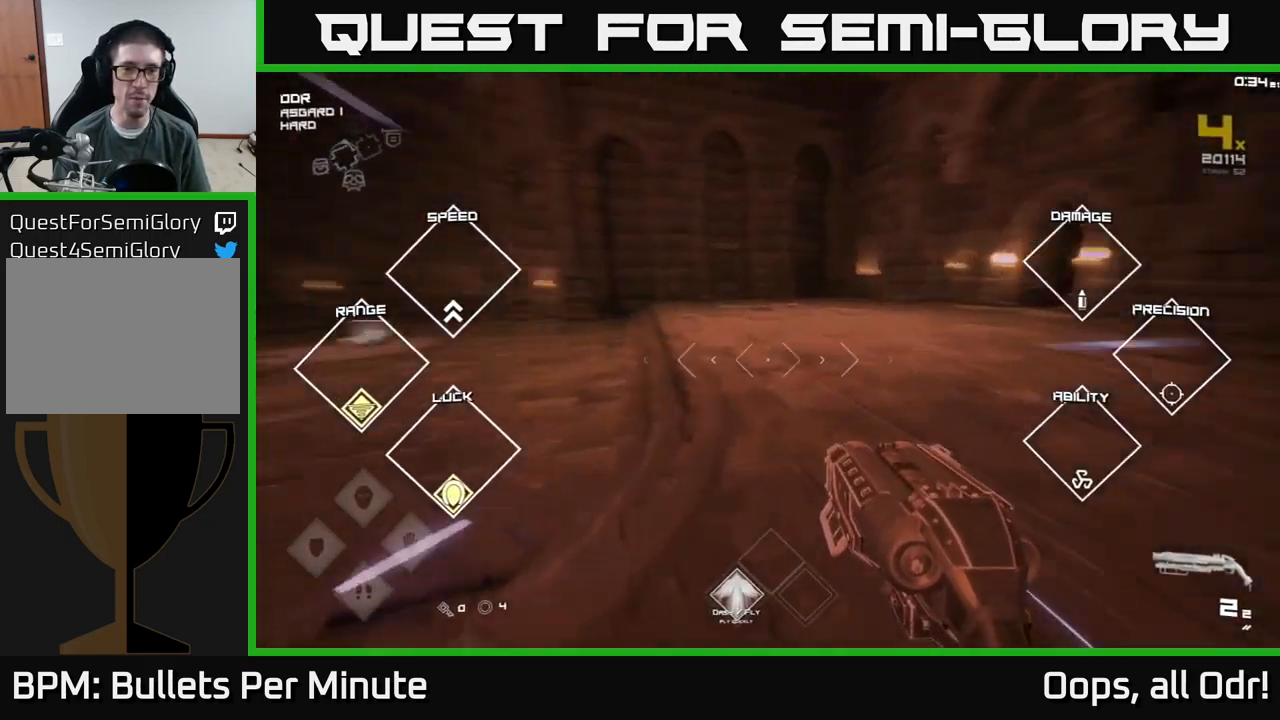
{"buttons": [], "left_stick": "up-left", "right_stick": "center", "events": [[333, "right_stick", "center"], [483, "L1", "up"]]}
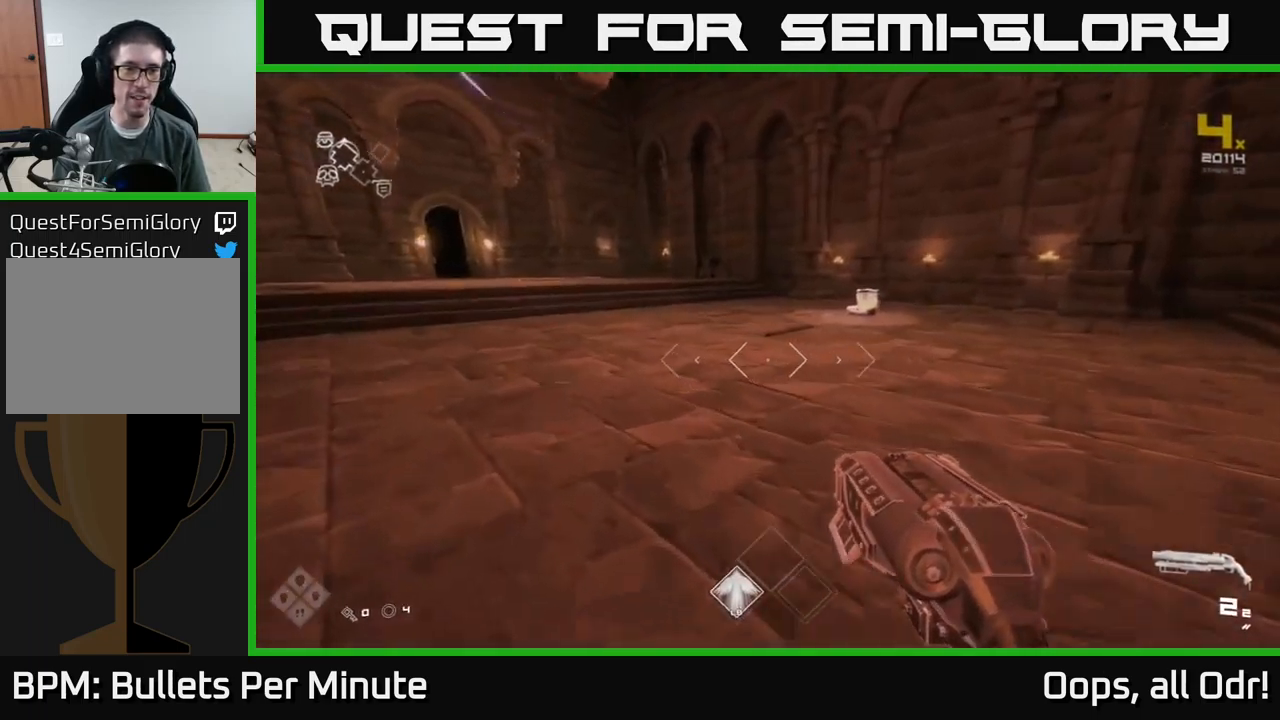
{"buttons": [], "left_stick": "down", "right_stick": "center", "events": [[17, "left_stick", "left"], [117, "right_stick", "right"], [167, "left_stick", "down-left"], [300, "left_stick", "down"], [450, "right_stick", "center"]]}
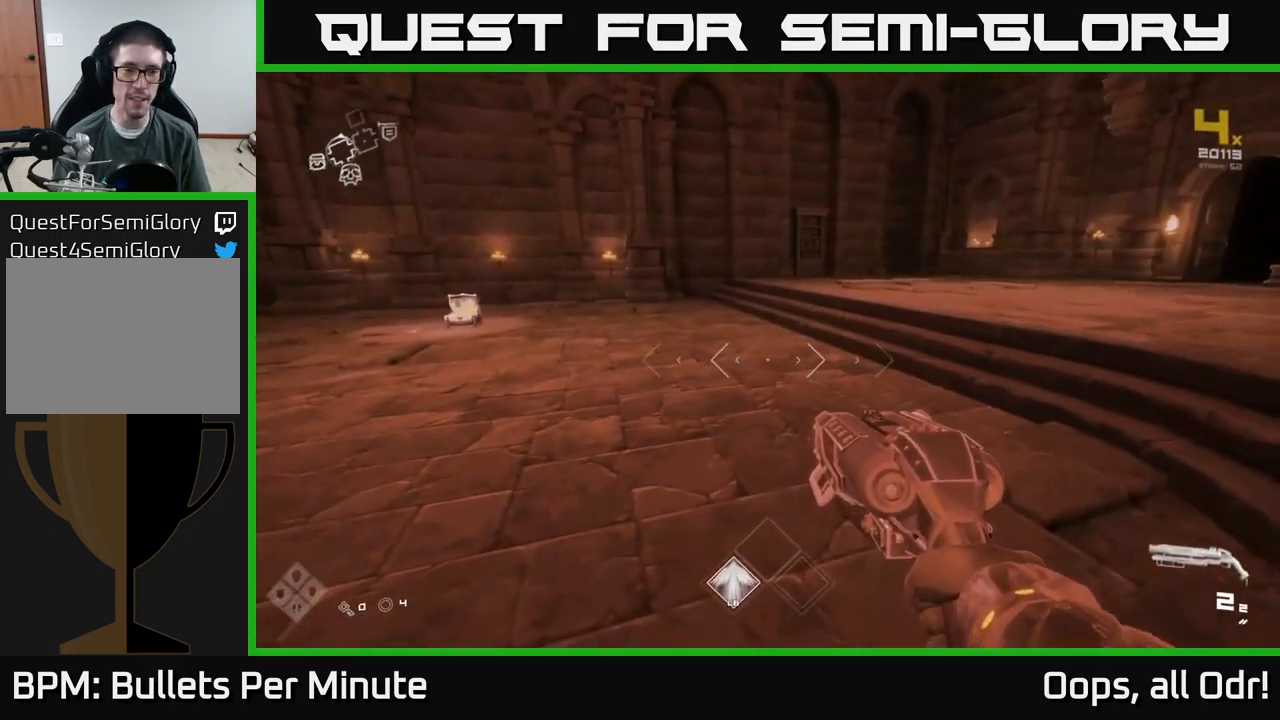
{"buttons": [], "left_stick": "center", "right_stick": "left", "events": [[33, "left_stick", "up-left"], [50, "right_stick", "left"], [167, "left_stick", "up"], [283, "right_stick", "center"], [450, "left_stick", "center"], [500, "right_stick", "left"]]}
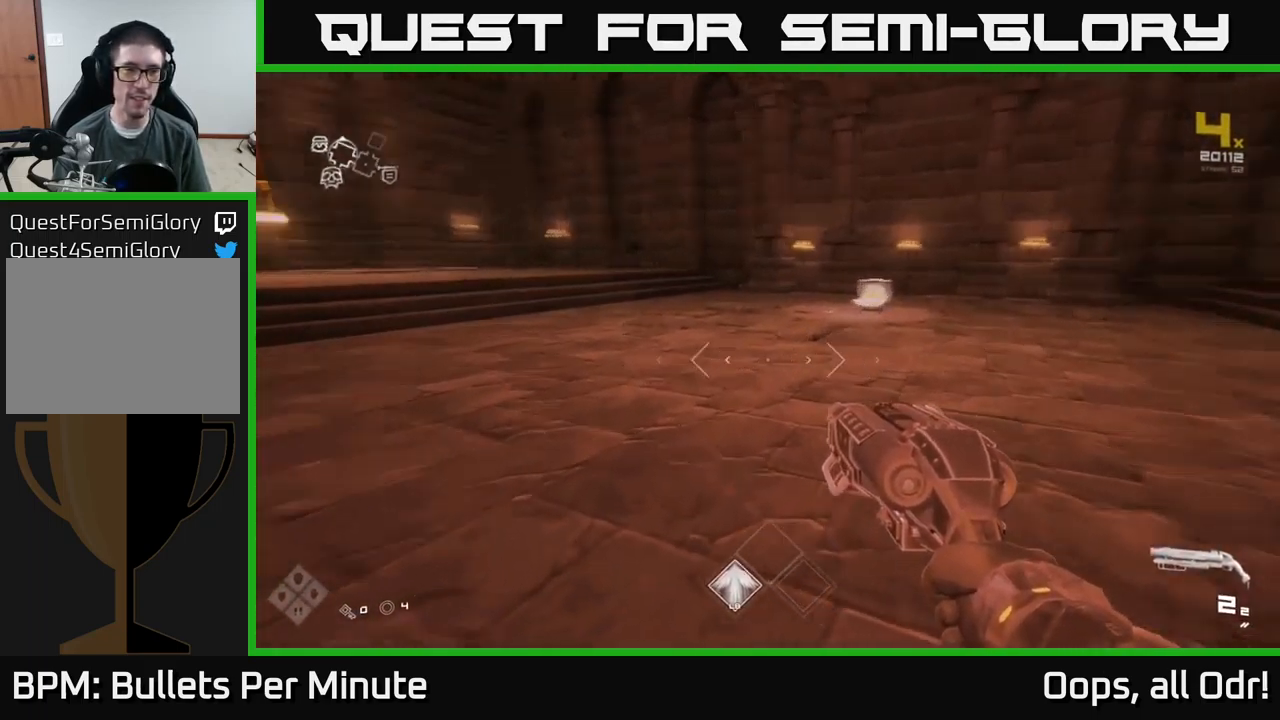
{"buttons": [], "left_stick": "down", "right_stick": "left", "events": [[316, "left_stick", "right"], [399, "left_stick", "down"]]}
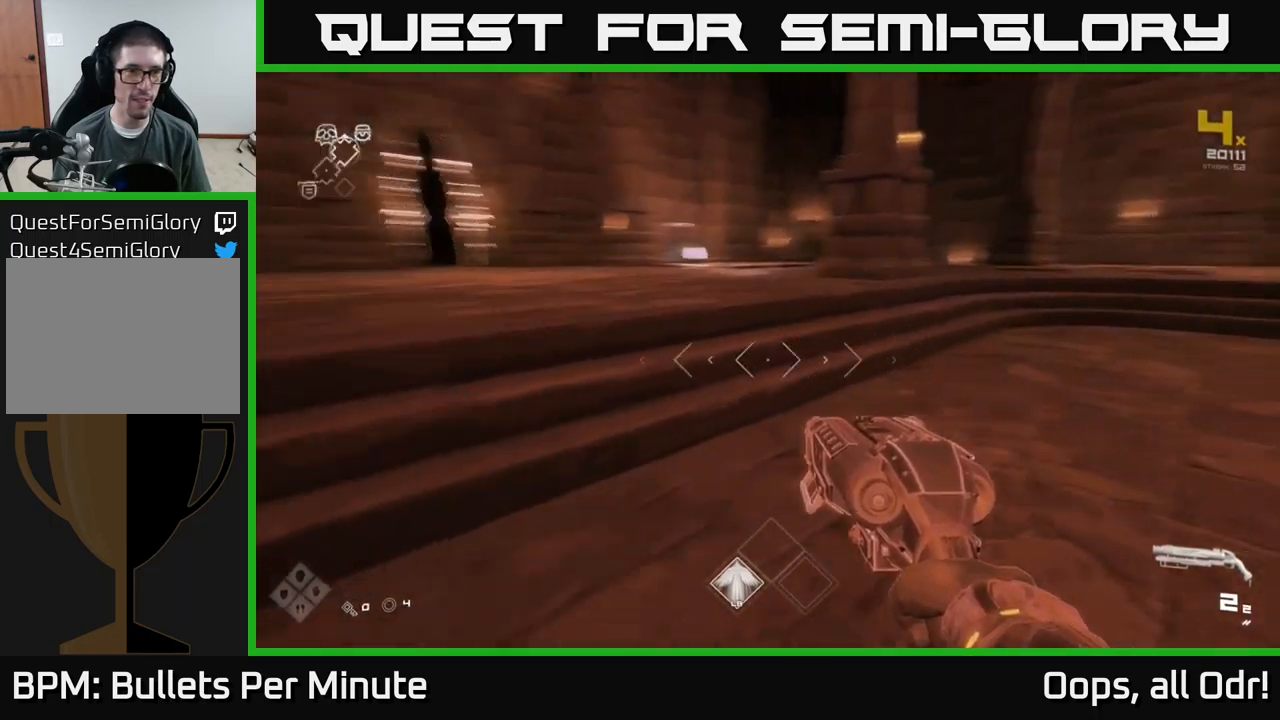
{"buttons": [], "left_stick": "up", "right_stick": "right", "events": [[67, "right_stick", "center"], [134, "left_stick", "center"], [434, "right_stick", "right"], [484, "left_stick", "up"]]}
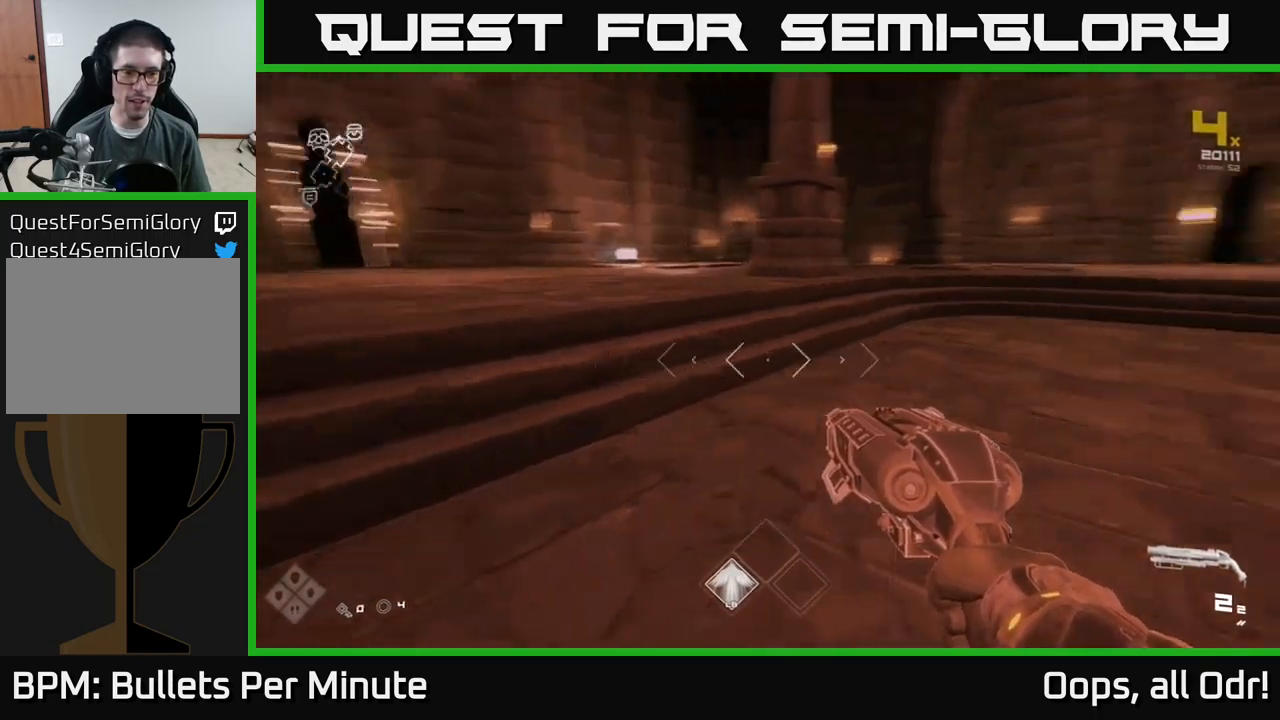
{"buttons": [], "left_stick": "center", "right_stick": "center", "events": [[250, "left_stick", "center"], [300, "right_stick", "center"]]}
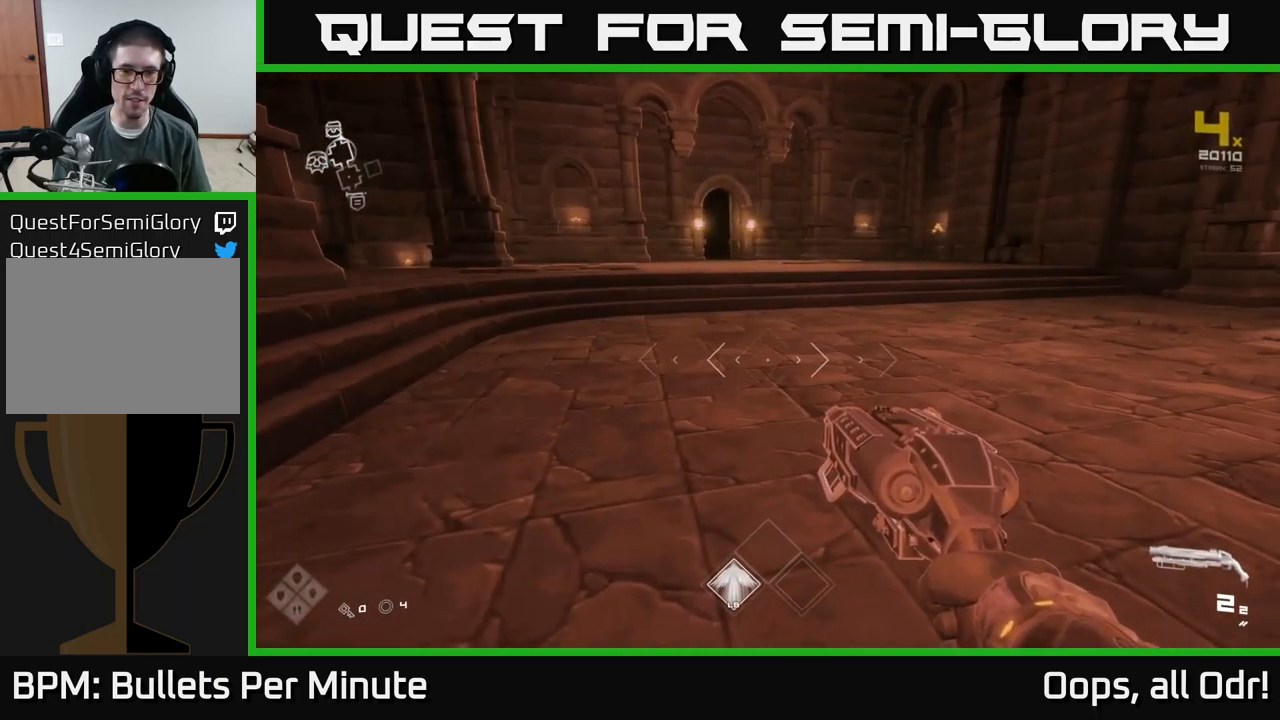
{"buttons": [], "left_stick": "up", "right_stick": "right", "events": [[134, "right_stick", "right"], [350, "left_stick", "up"]]}
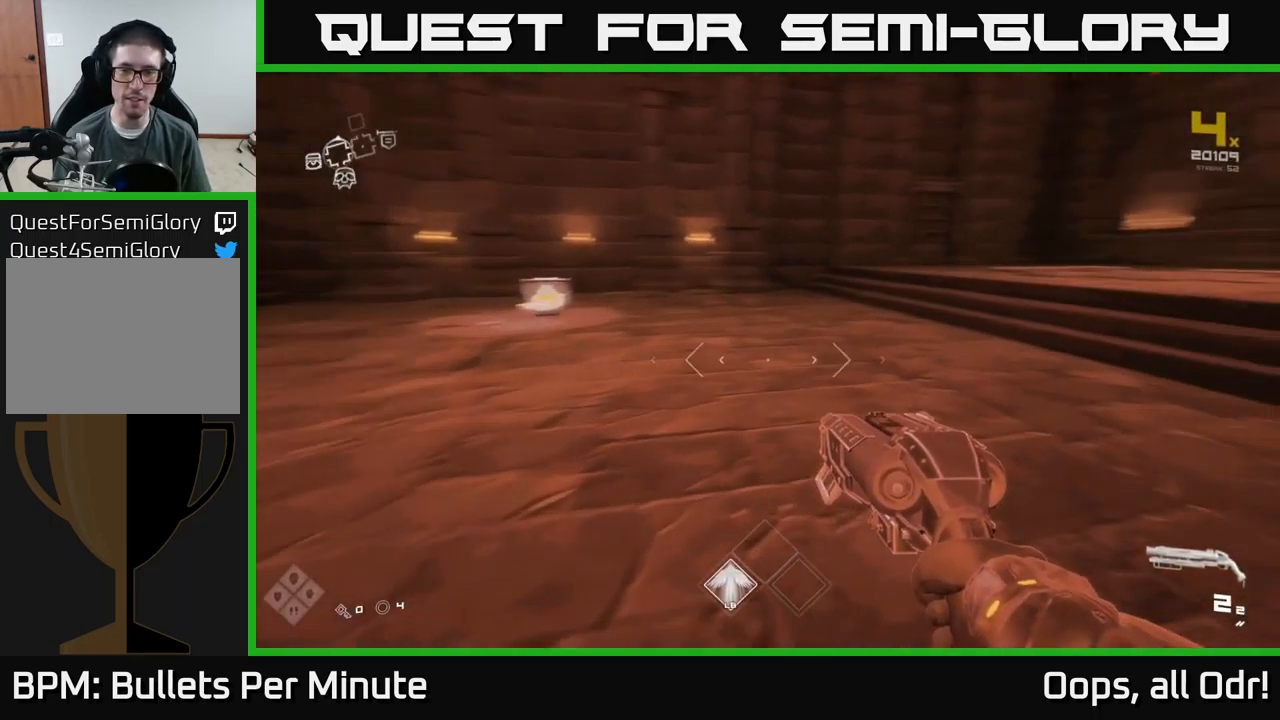
{"buttons": ["L1"], "left_stick": "up", "right_stick": "center", "events": [[234, "L1", "down"], [284, "right_stick", "center"]]}
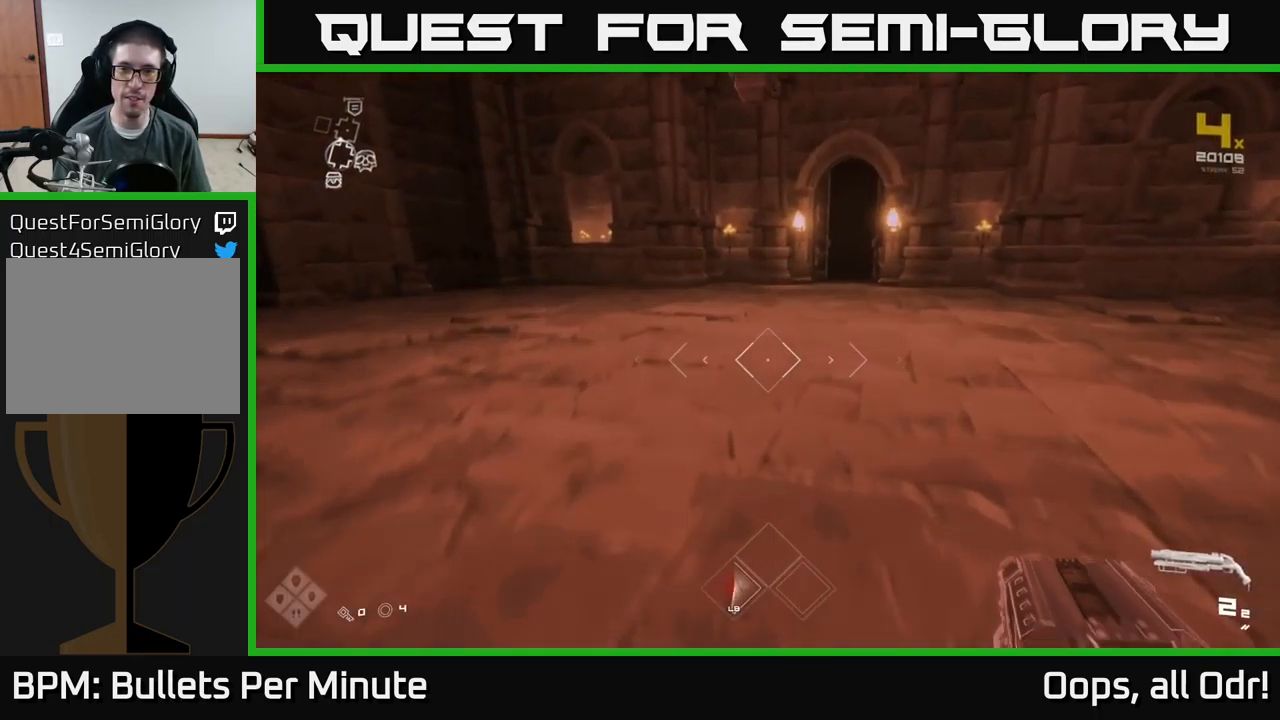
{"buttons": ["L1"], "left_stick": "up", "right_stick": "center", "events": [[184, "right_stick", "right"], [317, "right_stick", "center"]]}